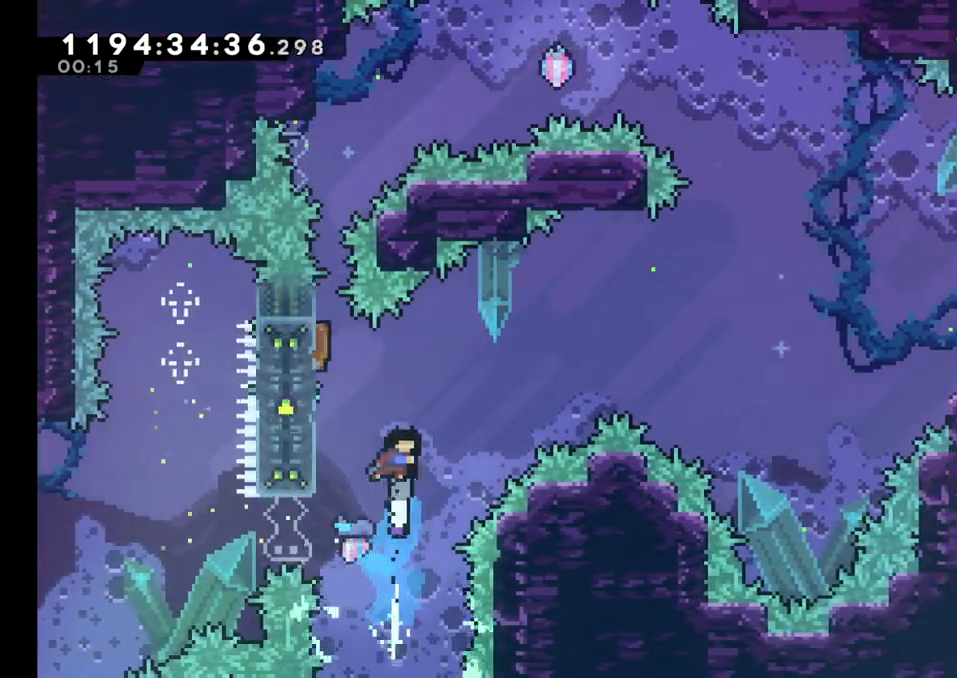
Gameplay with a controller (Nintendo layout); each line is a JSON object with the inputs held at the frame after it (dt_ms = milliseconds from this image to that frame). "events" lists button and stick changes between this image and that frame as [ms after this image, input, new state], when the widget could be followed in between. Not read: HOME L1 L3 R1 R3.
{"dt_ms": 500, "buttons": [], "left_stick": "right", "right_stick": "center", "events": [[150, "left_stick", "up-left"], [417, "left_stick", "right"]]}
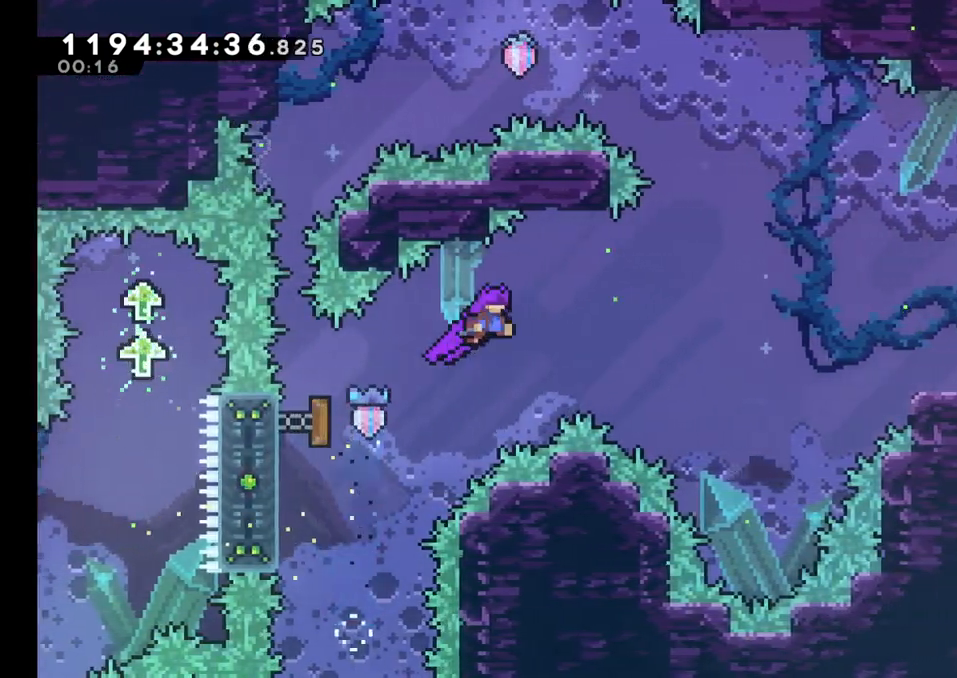
{"dt_ms": 500, "buttons": ["Y"], "left_stick": "up-right", "right_stick": "center", "events": [[283, "left_stick", "up-right"], [467, "Y", "down"]]}
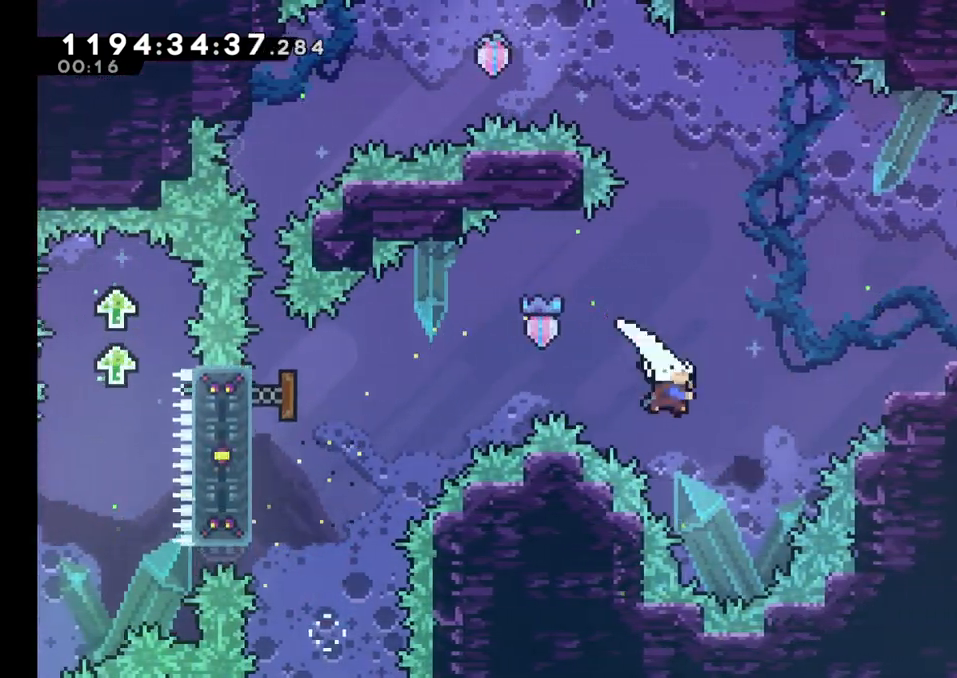
{"dt_ms": 500, "buttons": ["L2"], "left_stick": "right", "right_stick": "center", "events": [[167, "L2", "down"], [167, "Y", "up"], [200, "left_stick", "right"]]}
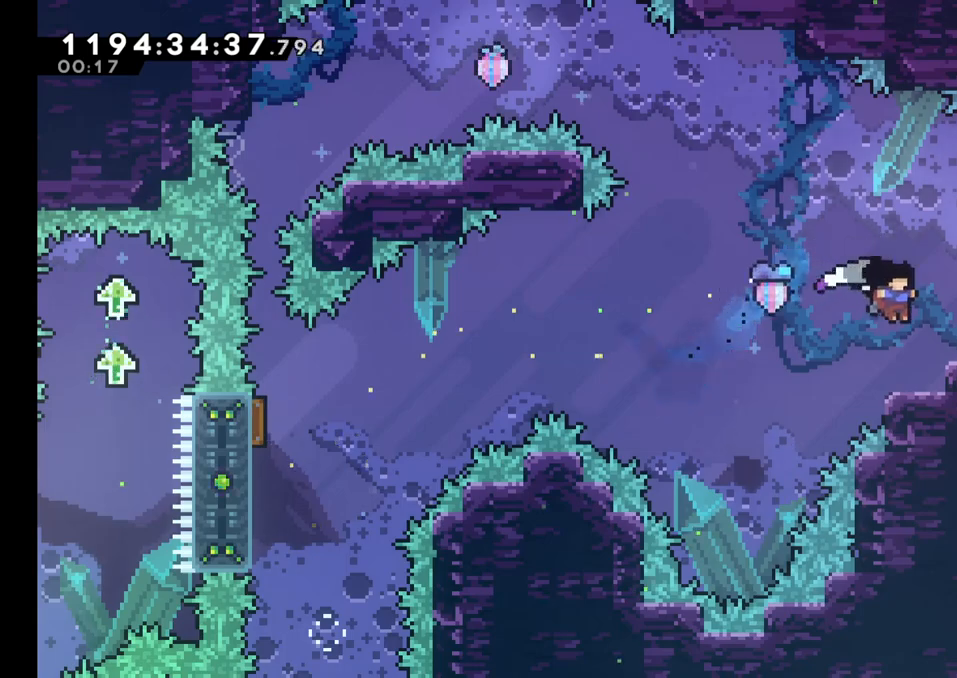
{"dt_ms": 500, "buttons": ["L2"], "left_stick": "right", "right_stick": "center", "events": [[67, "B", "down"], [233, "B", "up"]]}
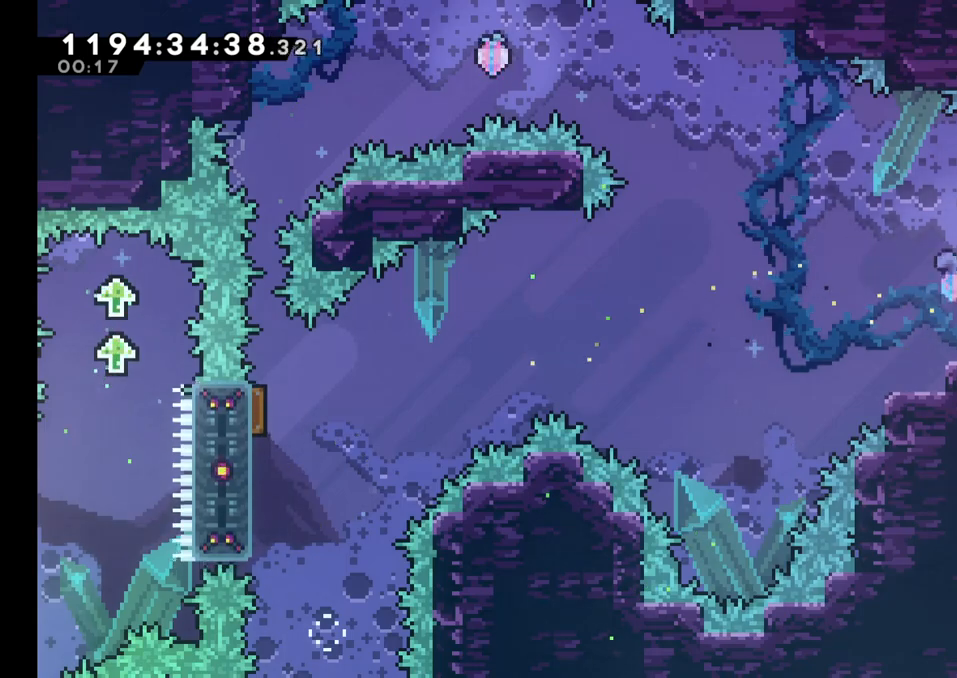
{"dt_ms": 500, "buttons": [], "left_stick": "center", "right_stick": "center", "events": [[17, "B", "down"], [133, "B", "up"], [183, "Y", "down"], [300, "Y", "up"], [333, "L2", "up"], [350, "left_stick", "center"]]}
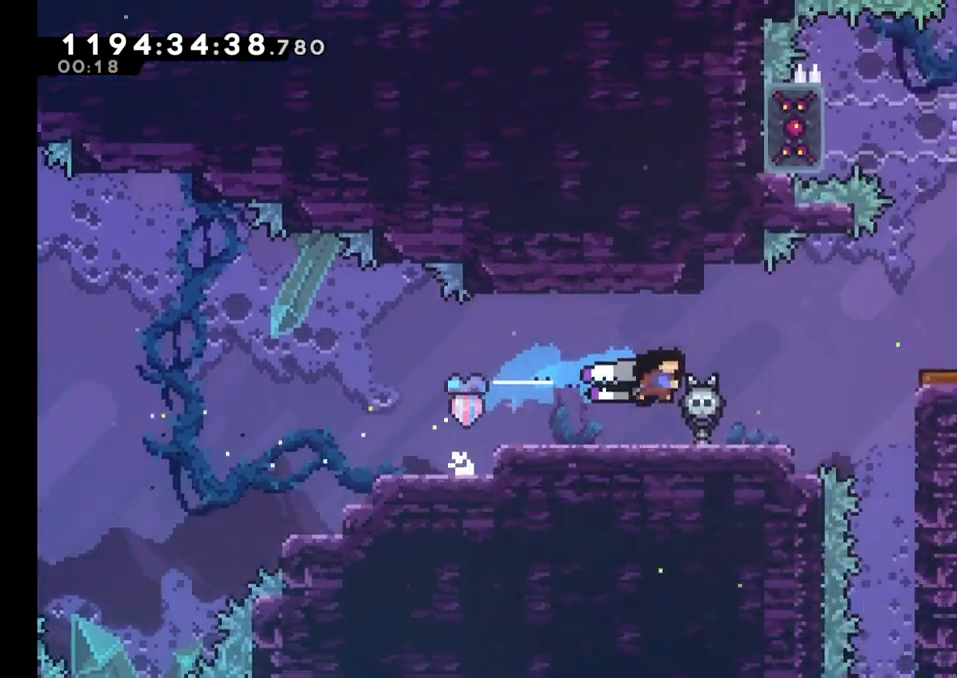
{"dt_ms": 500, "buttons": [], "left_stick": "center", "right_stick": "center", "events": []}
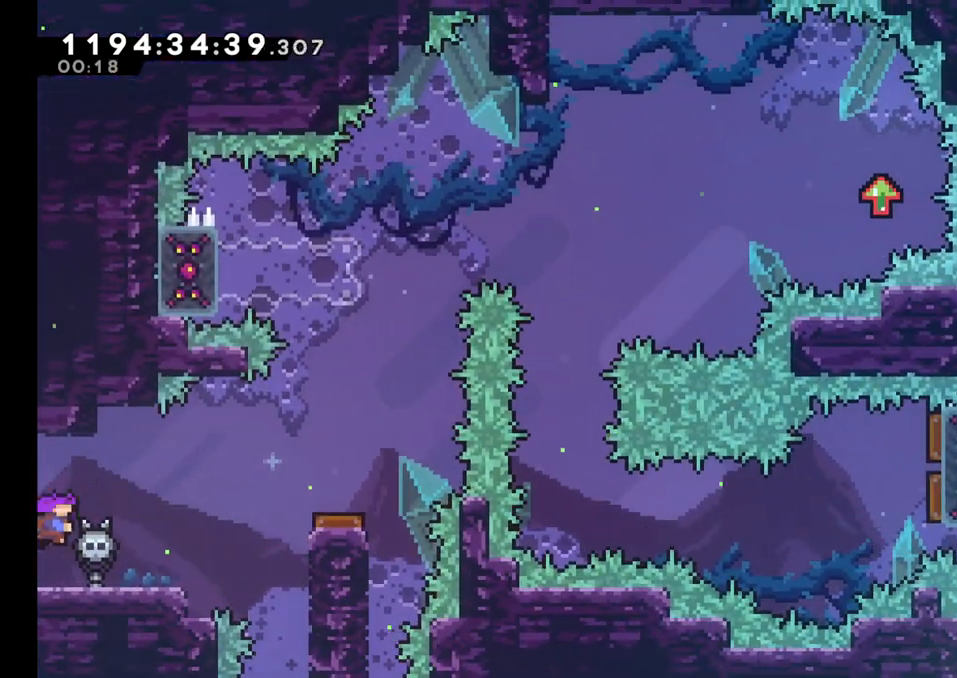
{"dt_ms": 500, "buttons": ["B"], "left_stick": "right", "right_stick": "center", "events": [[233, "left_stick", "right"], [317, "B", "down"]]}
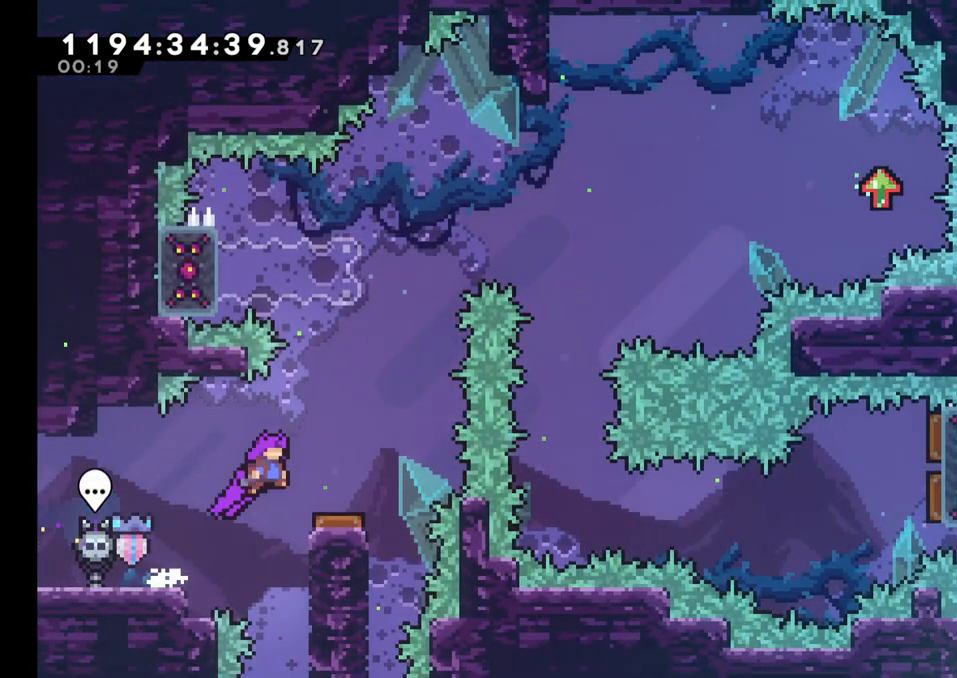
{"dt_ms": 500, "buttons": [], "left_stick": "center", "right_stick": "center", "events": [[33, "B", "up"], [200, "left_stick", "center"]]}
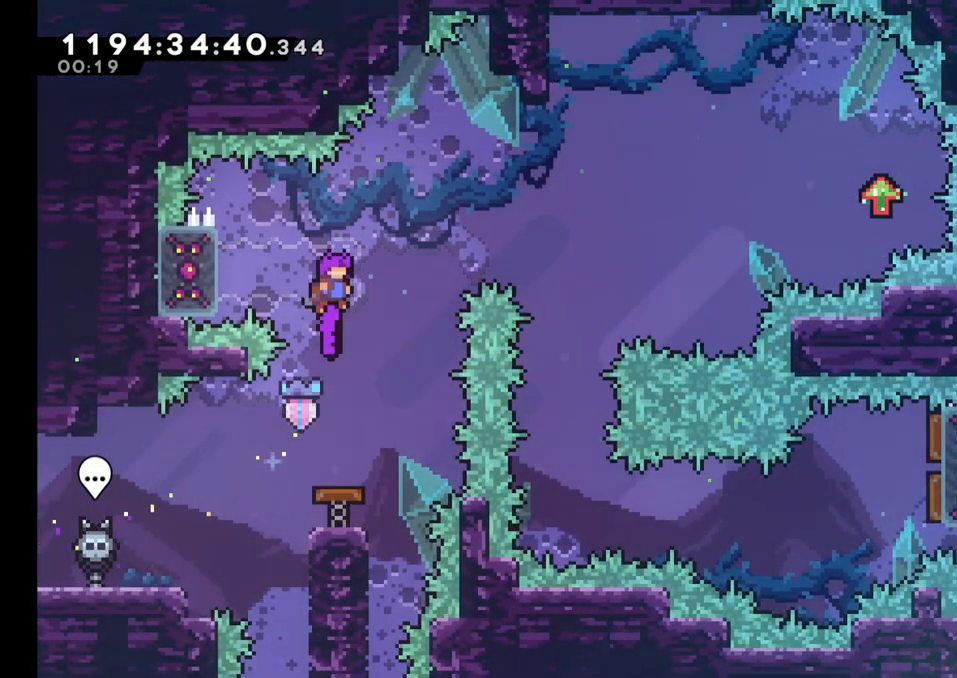
{"dt_ms": 500, "buttons": ["B"], "left_stick": "right", "right_stick": "center"}
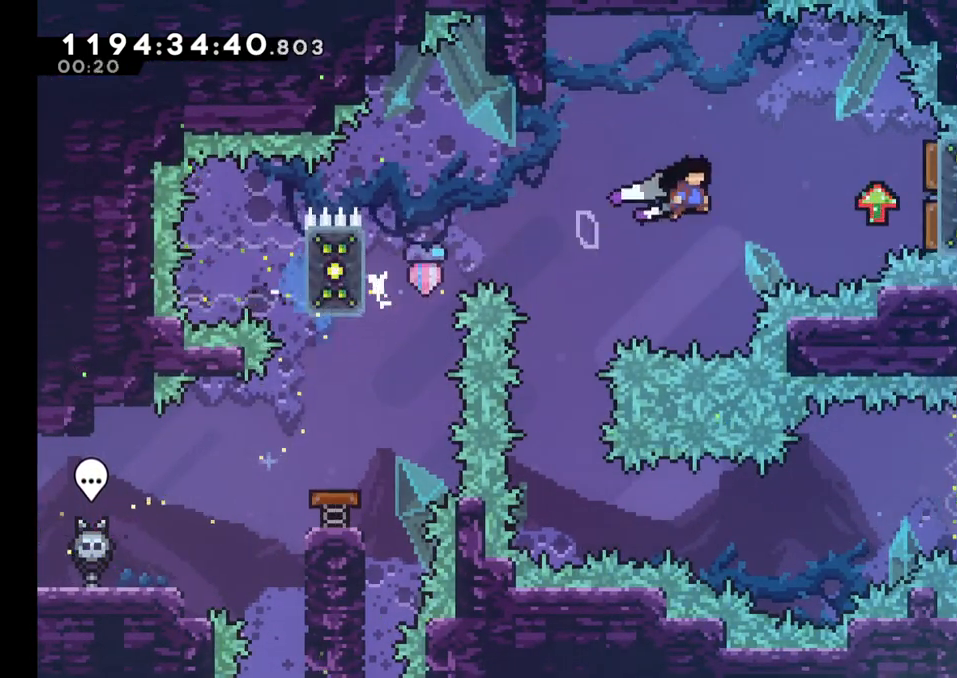
{"dt_ms": 500, "buttons": [], "left_stick": "left", "right_stick": "center", "events": [[117, "B", "up"], [283, "left_stick", "center"], [383, "left_stick", "left"]]}
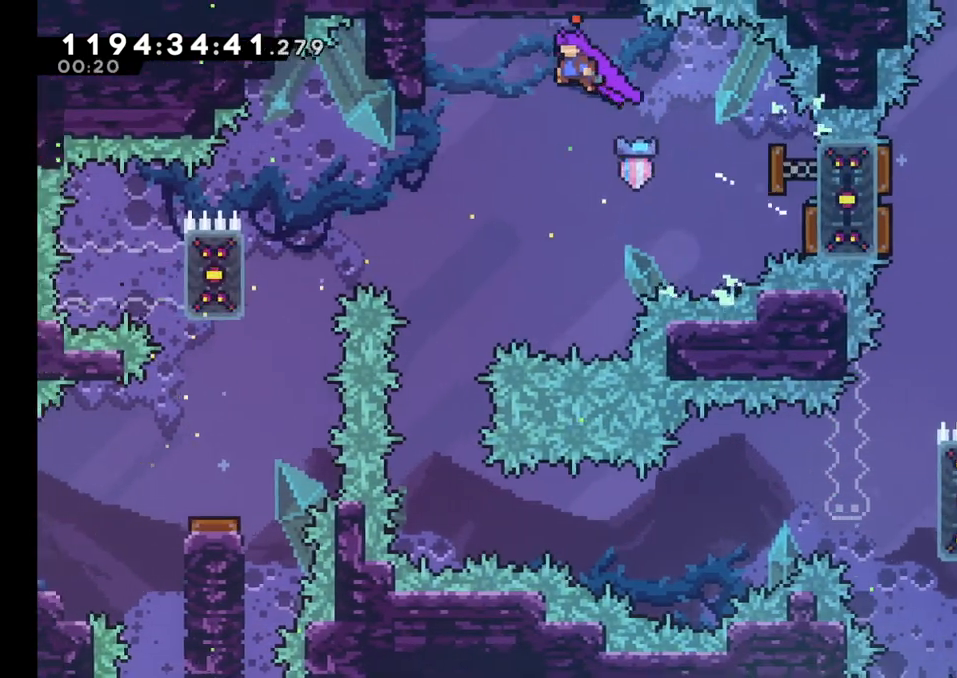
{"dt_ms": 500, "buttons": [], "left_stick": "center", "right_stick": "center", "events": [[217, "L2", "down"], [367, "L2", "up"], [367, "left_stick", "center"]]}
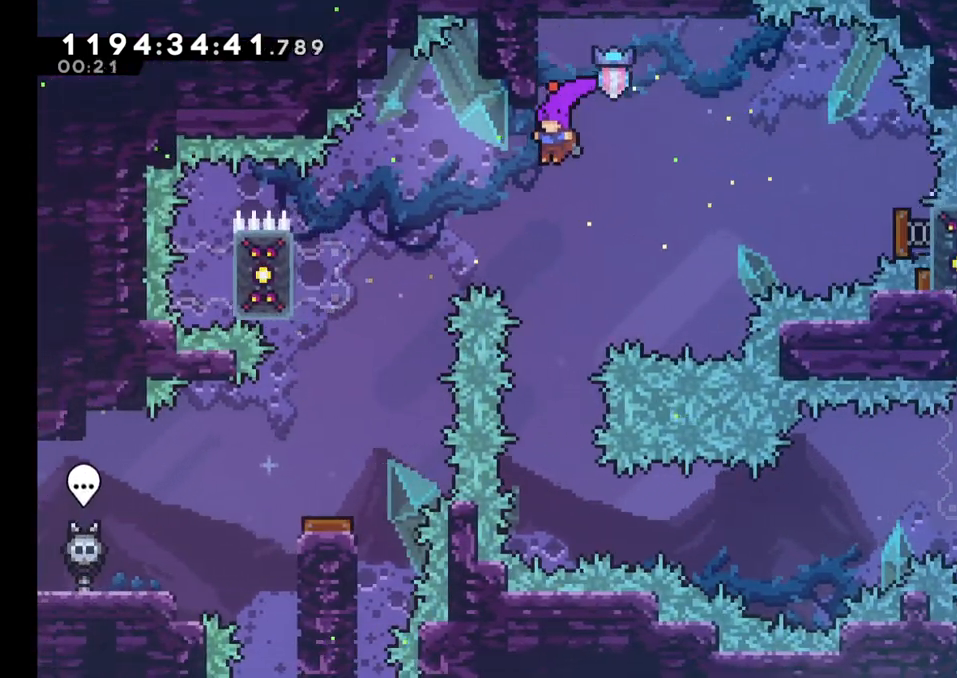
{"dt_ms": 500, "buttons": [], "left_stick": "right", "right_stick": "center", "events": [[483, "left_stick", "right"]]}
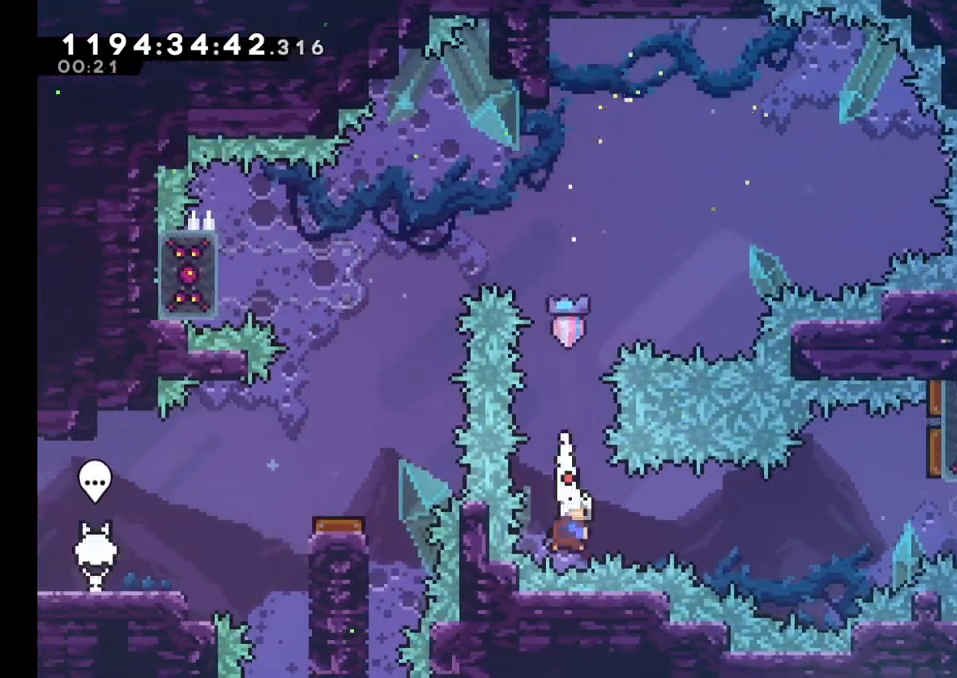
{"dt_ms": 500, "buttons": ["B"], "left_stick": "right", "right_stick": "center", "events": [[33, "Y", "down"], [150, "Y", "up"], [400, "B", "down"]]}
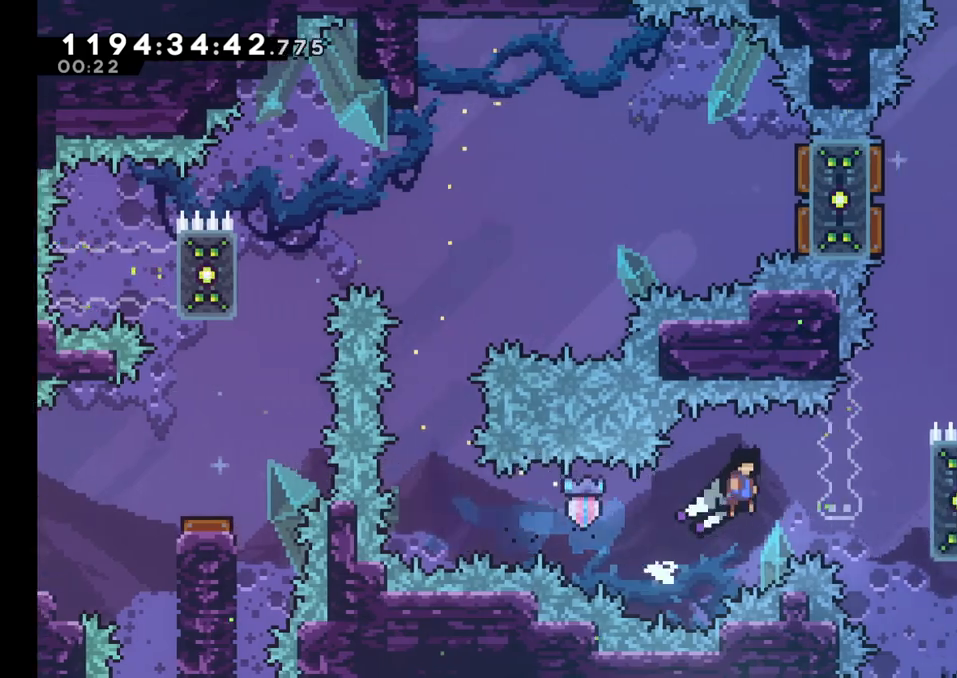
{"dt_ms": 500, "buttons": ["L2"], "left_stick": "right", "right_stick": "center", "events": [[350, "L2", "down"], [500, "B", "up"]]}
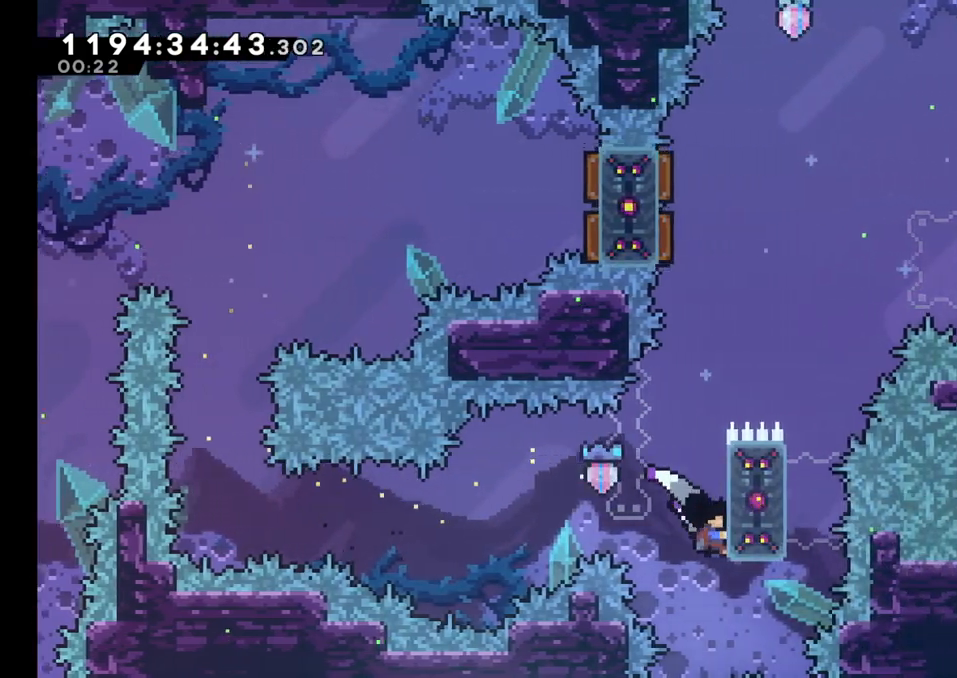
{"dt_ms": 500, "buttons": ["B", "L2"], "left_stick": "up-left", "right_stick": "center", "events": [[150, "left_stick", "up"], [450, "left_stick", "up-left"], [500, "B", "down"]]}
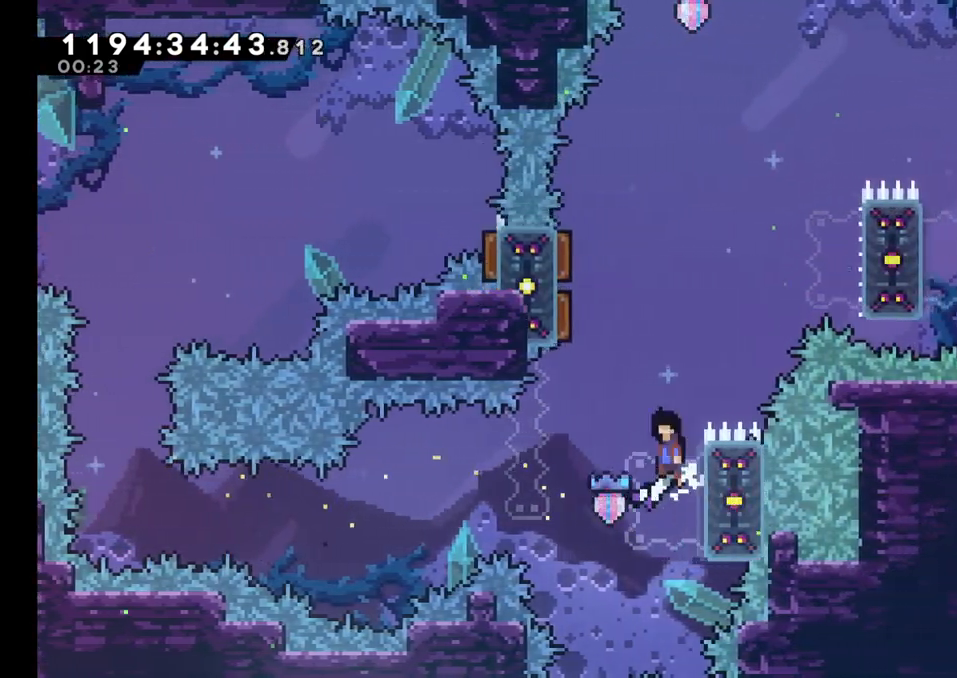
{"dt_ms": 500, "buttons": ["L2"], "left_stick": "right", "right_stick": "center", "events": [[83, "left_stick", "left"], [400, "left_stick", "right"], [433, "B", "up"]]}
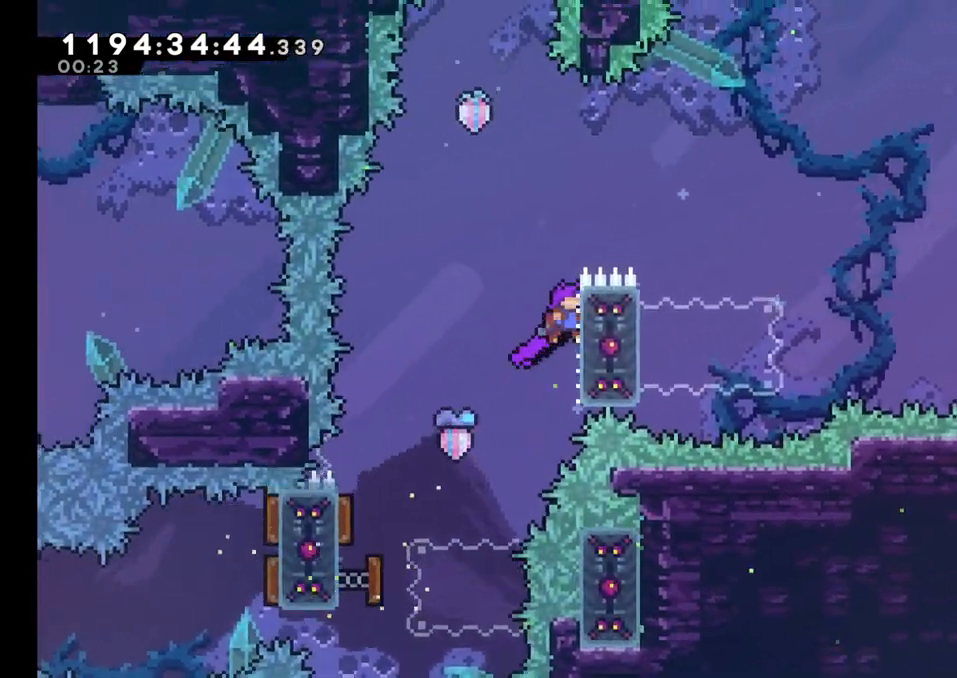
{"dt_ms": 1000, "buttons": ["B"], "left_stick": "right", "right_stick": "center"}
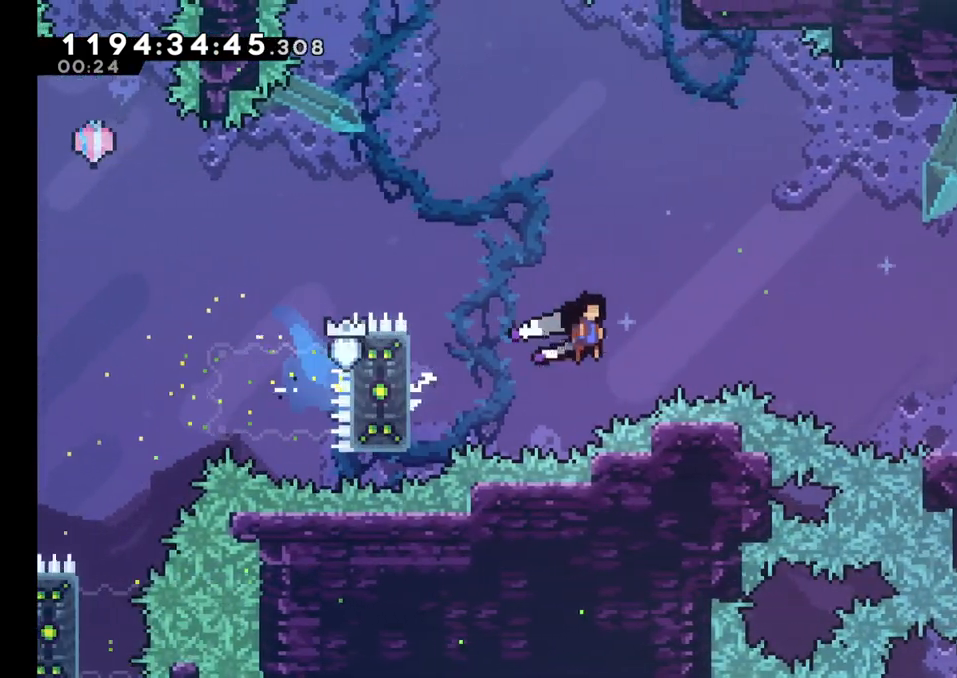
{"dt_ms": 500, "buttons": ["Y"], "left_stick": "right", "right_stick": "center", "events": [[200, "B", "up"], [500, "Y", "down"]]}
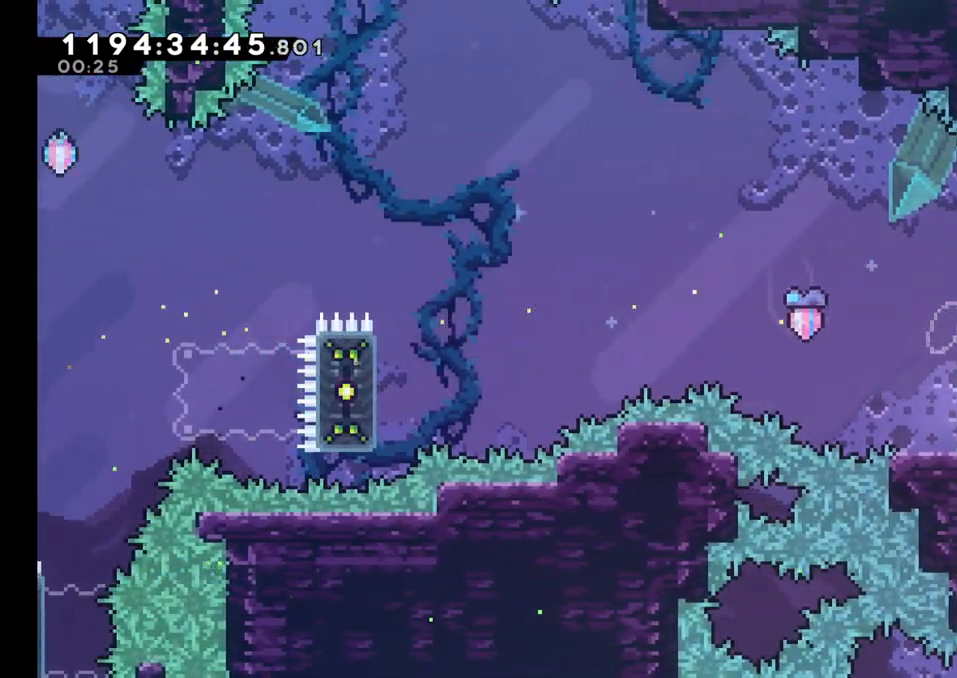
{"dt_ms": 500, "buttons": [], "left_stick": "right", "right_stick": "center", "events": [[100, "Y", "up"]]}
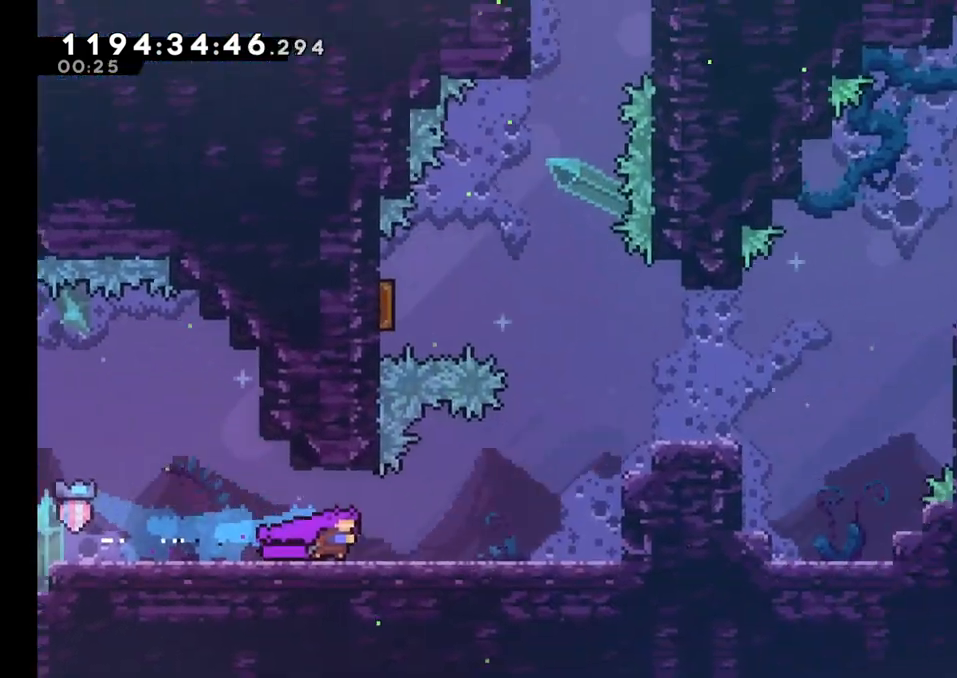
{"dt_ms": 500, "buttons": [], "left_stick": "right", "right_stick": "center", "events": []}
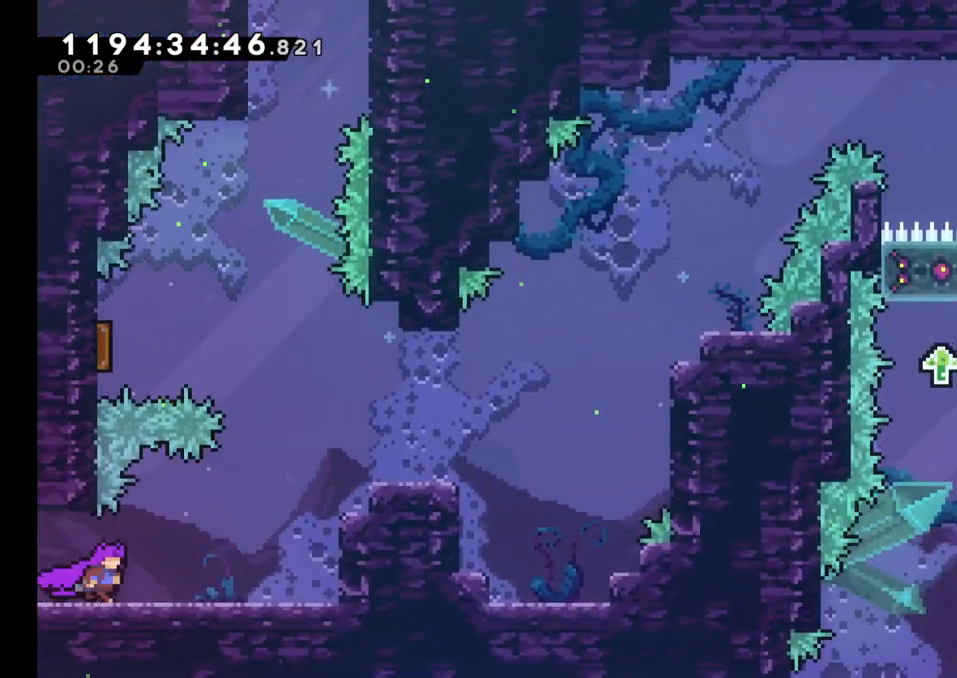
{"dt_ms": 500, "buttons": ["L2"], "left_stick": "right", "right_stick": "center", "events": [[67, "L2", "down"], [200, "B", "down"], [383, "B", "up"]]}
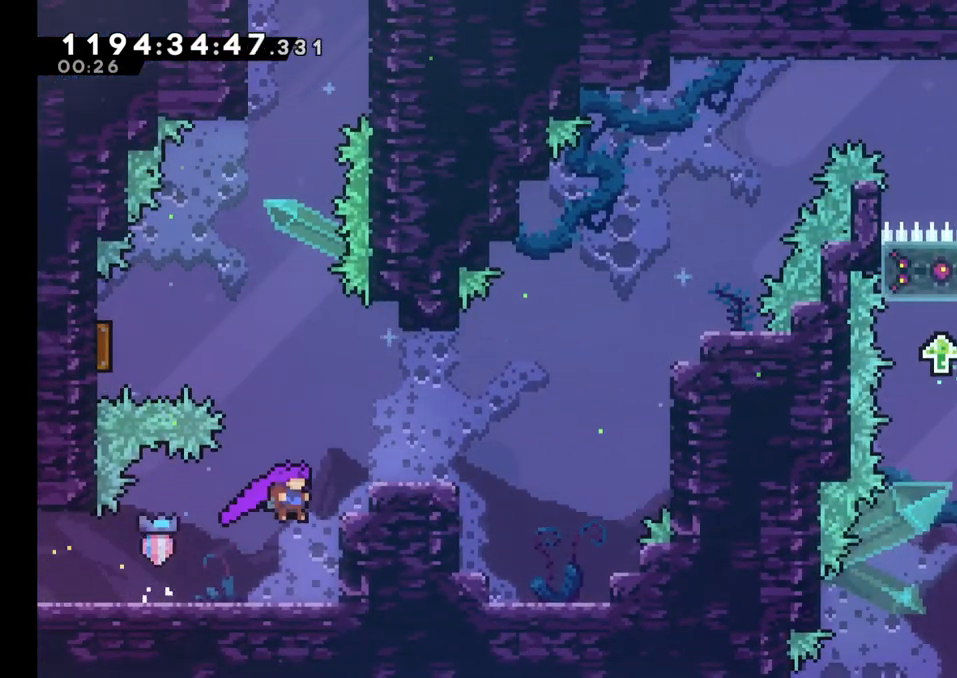
{"dt_ms": 500, "buttons": [], "left_stick": "left", "right_stick": "center", "events": [[100, "B", "down"], [350, "B", "up"], [450, "L2", "up"], [450, "left_stick", "center"], [500, "left_stick", "left"]]}
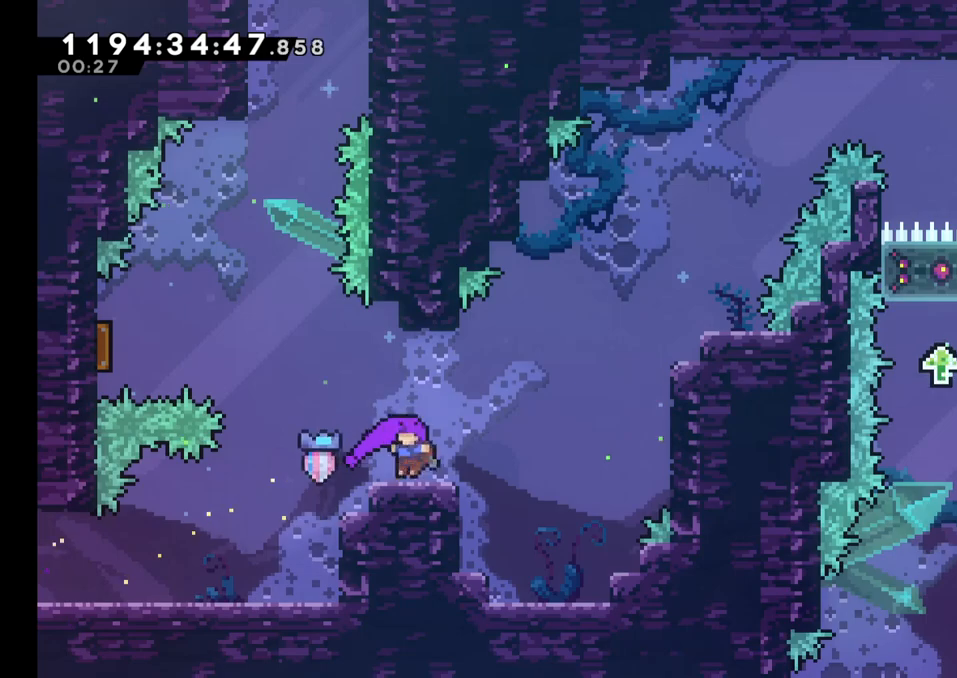
{"dt_ms": 500, "buttons": ["B", "Y"], "left_stick": "left", "right_stick": "center", "events": [[67, "B", "down"], [433, "Y", "down"]]}
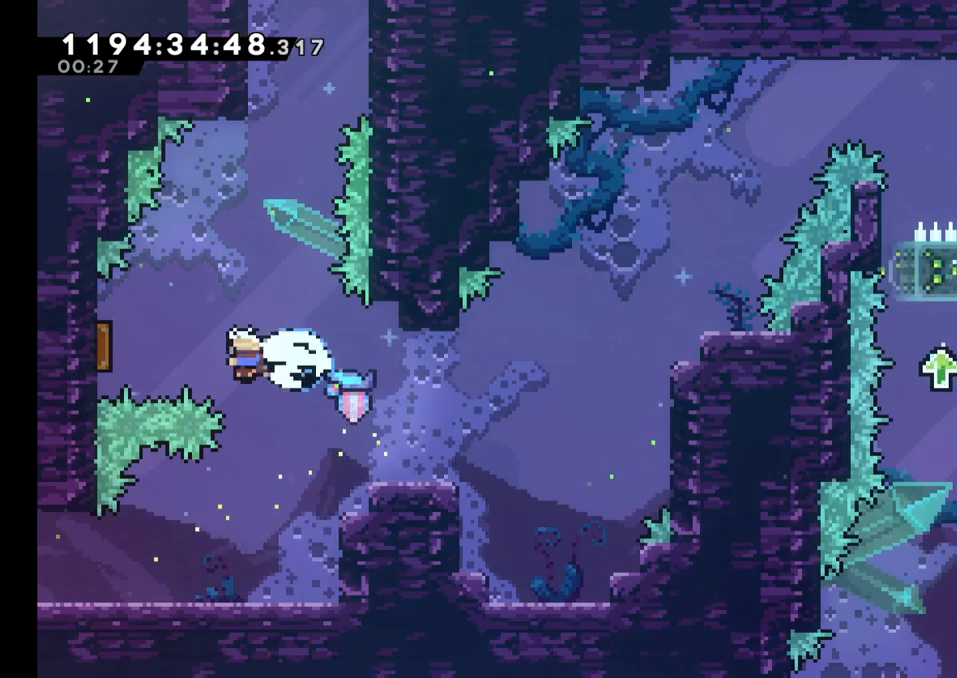
{"dt_ms": 500, "buttons": ["Y"], "left_stick": "up", "right_stick": "center", "events": [[50, "B", "up"], [100, "Y", "up"], [117, "left_stick", "center"], [300, "left_stick", "up"], [333, "Y", "down"]]}
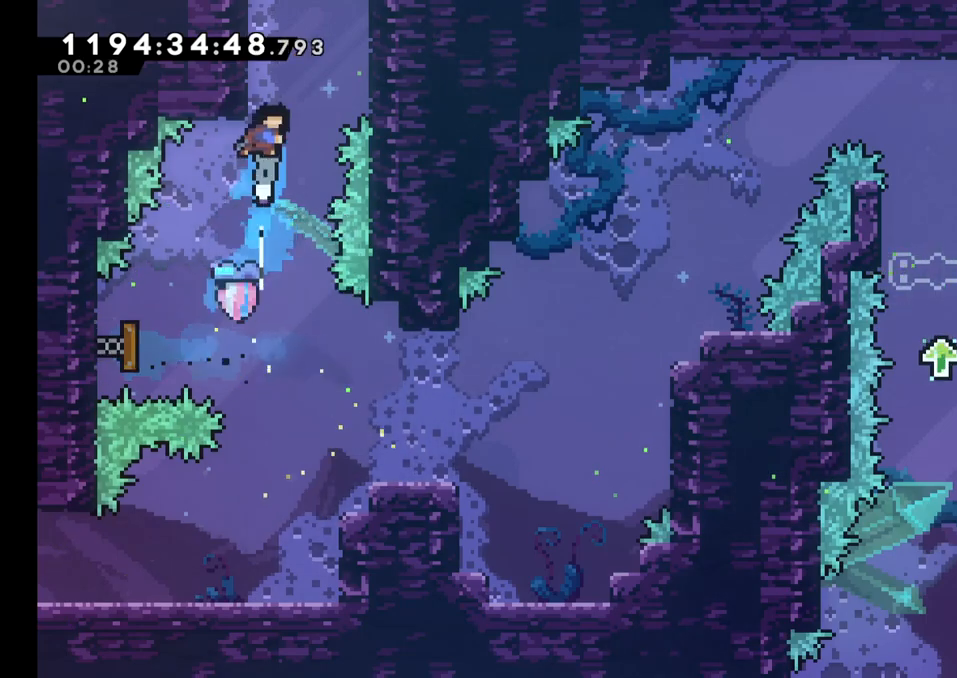
{"dt_ms": 500, "buttons": ["B"], "left_stick": "center", "right_stick": "center", "events": [[17, "Y", "up"], [17, "left_stick", "up-left"], [100, "B", "down"], [200, "left_stick", "center"], [333, "START", "down"], [350, "START", "up"]]}
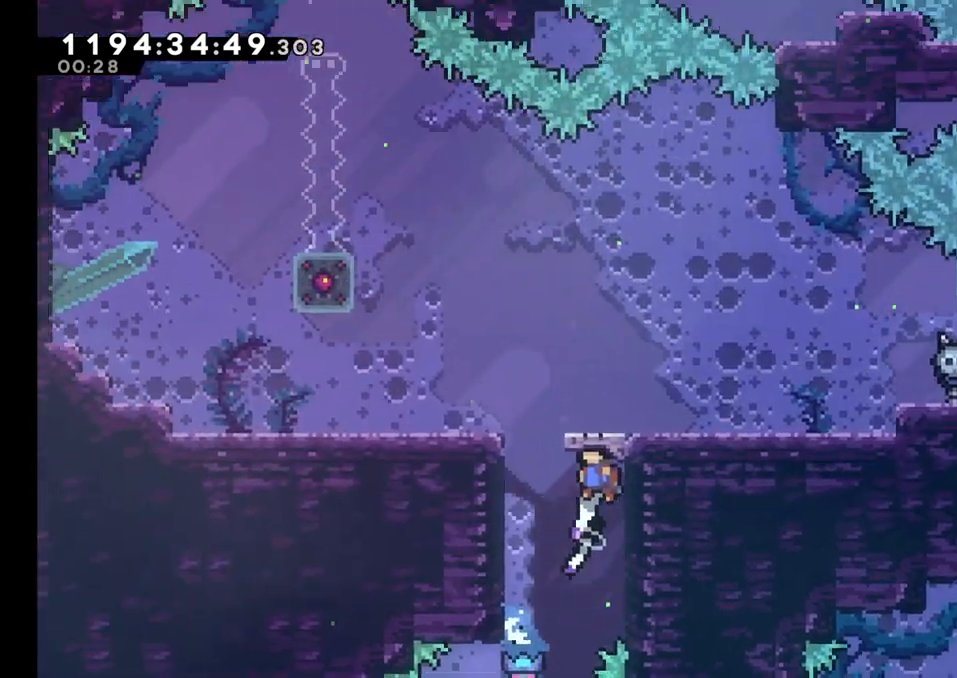
{"dt_ms": 500, "buttons": ["L2"], "left_stick": "left", "right_stick": "center", "events": [[33, "left_stick", "left"], [367, "B", "up"], [483, "L2", "down"]]}
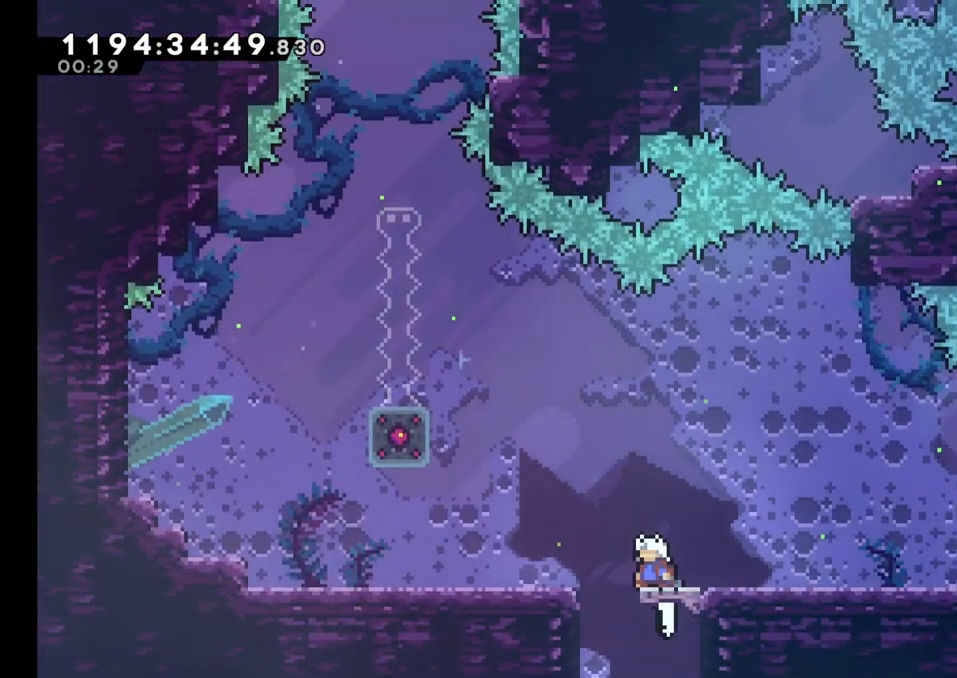
{"dt_ms": 500, "buttons": ["B", "L2"], "left_stick": "left", "right_stick": "center", "events": [[300, "left_stick", "center"], [467, "B", "down"], [467, "left_stick", "left"]]}
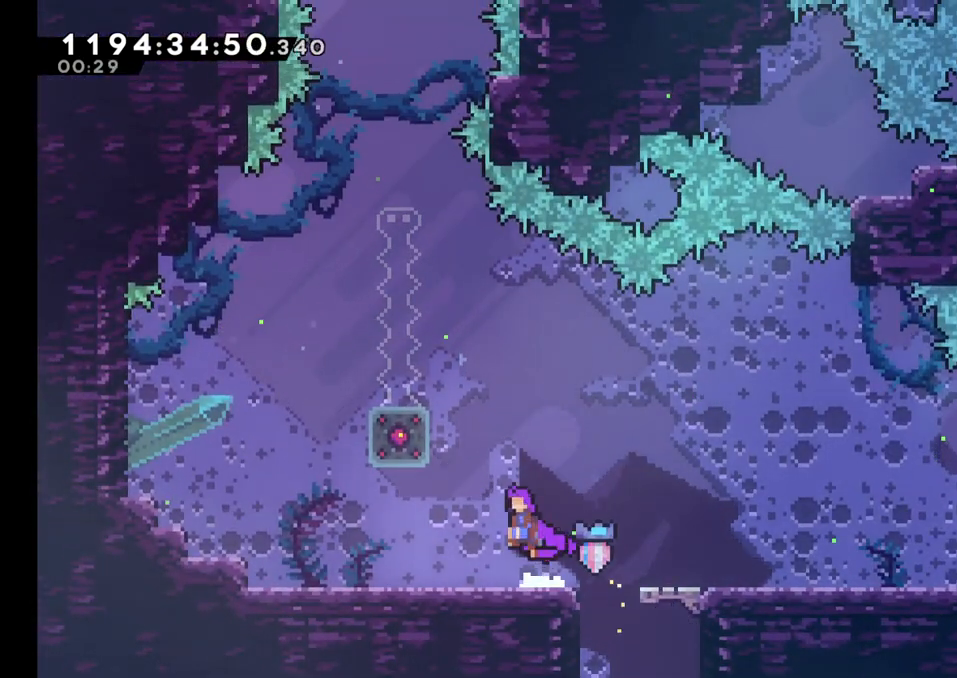
{"dt_ms": 1000, "buttons": ["Y"], "left_stick": "down", "right_stick": "center"}
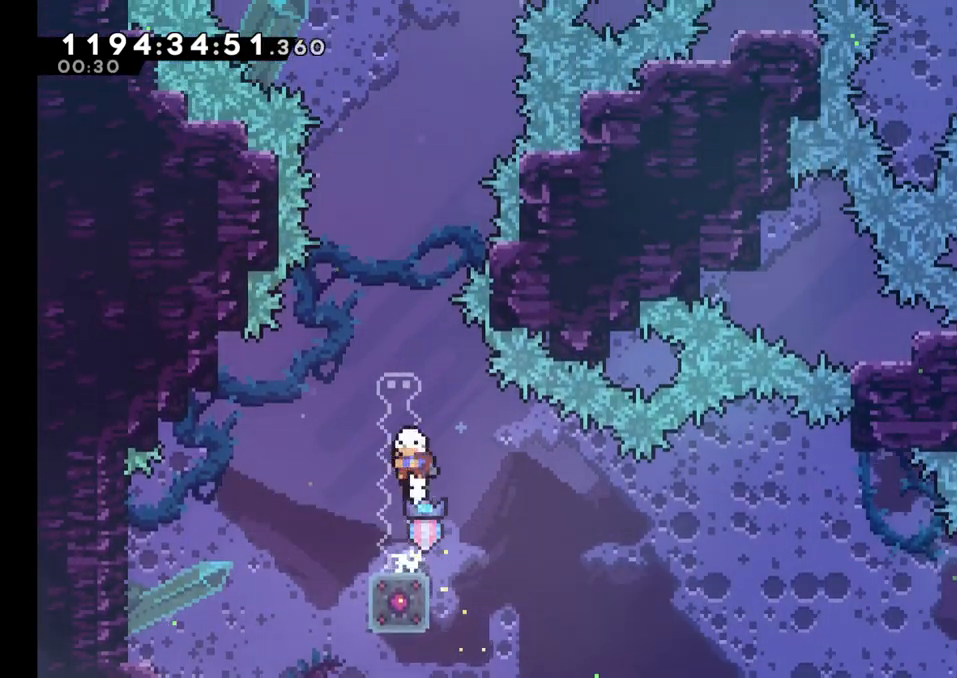
{"dt_ms": 500, "buttons": ["B"], "left_stick": "left", "right_stick": "center", "events": [[167, "Y", "up"], [183, "left_stick", "center"], [267, "B", "down"], [433, "left_stick", "left"]]}
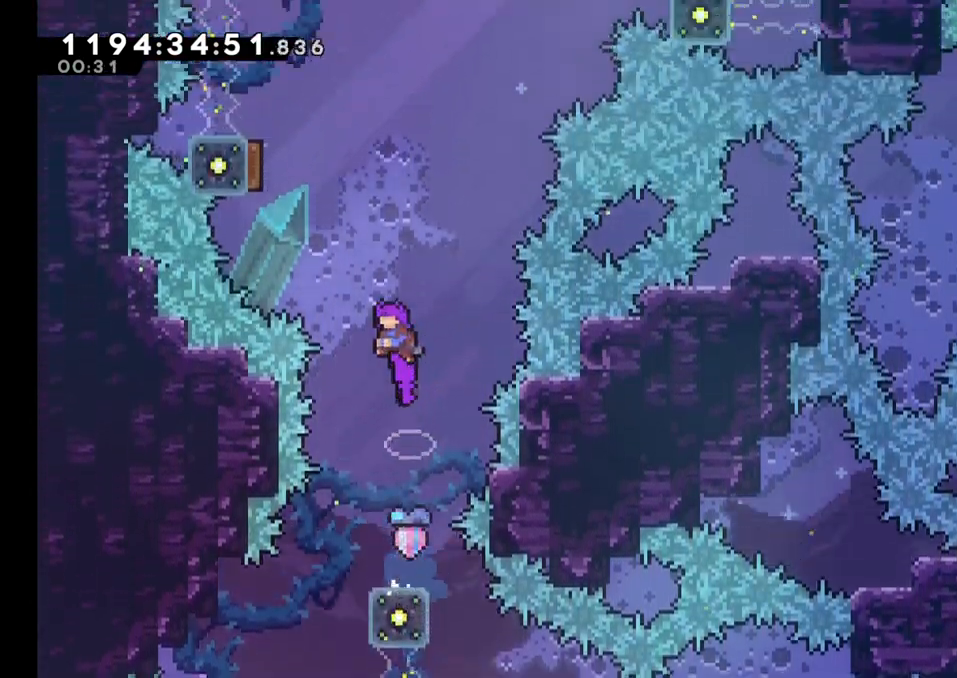
{"dt_ms": 500, "buttons": [], "left_stick": "left", "right_stick": "center", "events": [[133, "left_stick", "up"], [167, "Y", "down"], [317, "left_stick", "center"], [333, "B", "up"], [350, "Y", "up"], [400, "left_stick", "left"]]}